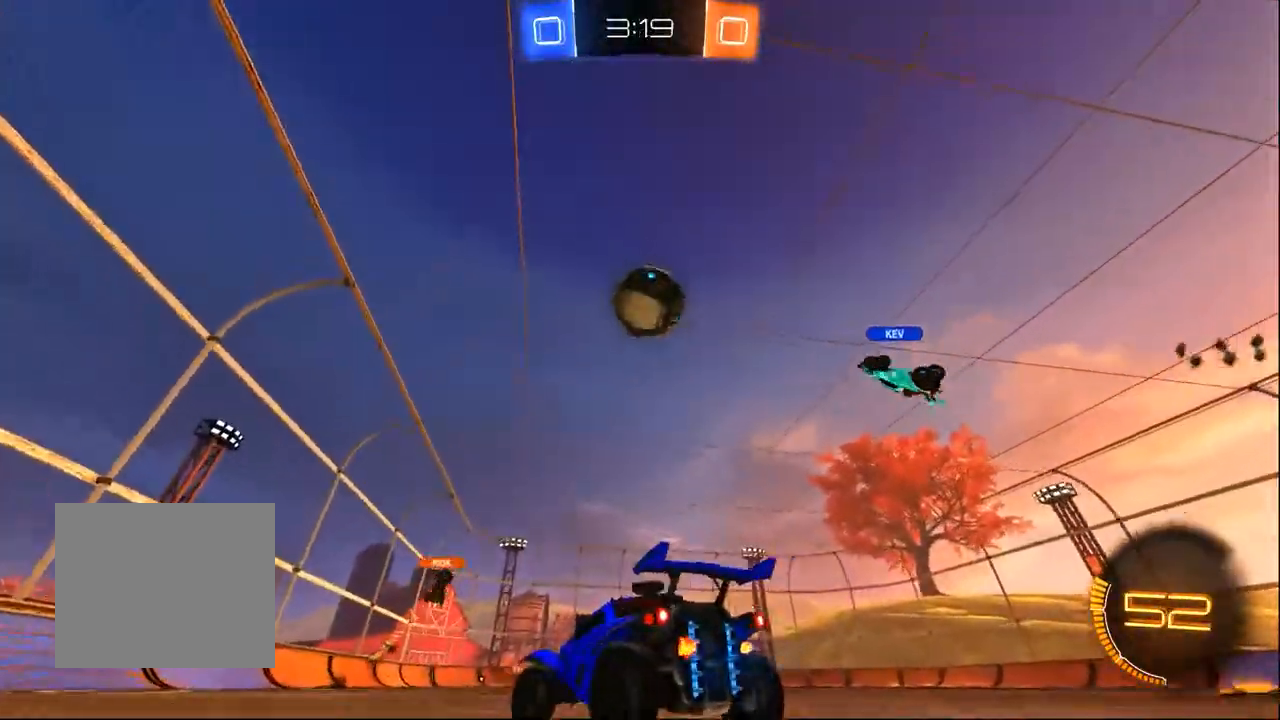
Gameplay with a controller (PlayStation layout); each line is a JSON object with the inputs held at the frame after it (dt_ms = milliseconds from this image to that frame). "events" lists button and stick changes between this image and that frame as [ms after this image, input, new state], when the widget could be followed in between. Not read: L1 R1 SELECT.
{"dt_ms": 500, "buttons": ["R2"], "left_stick": "center", "right_stick": "center", "events": [[67, "left_stick", "center"]]}
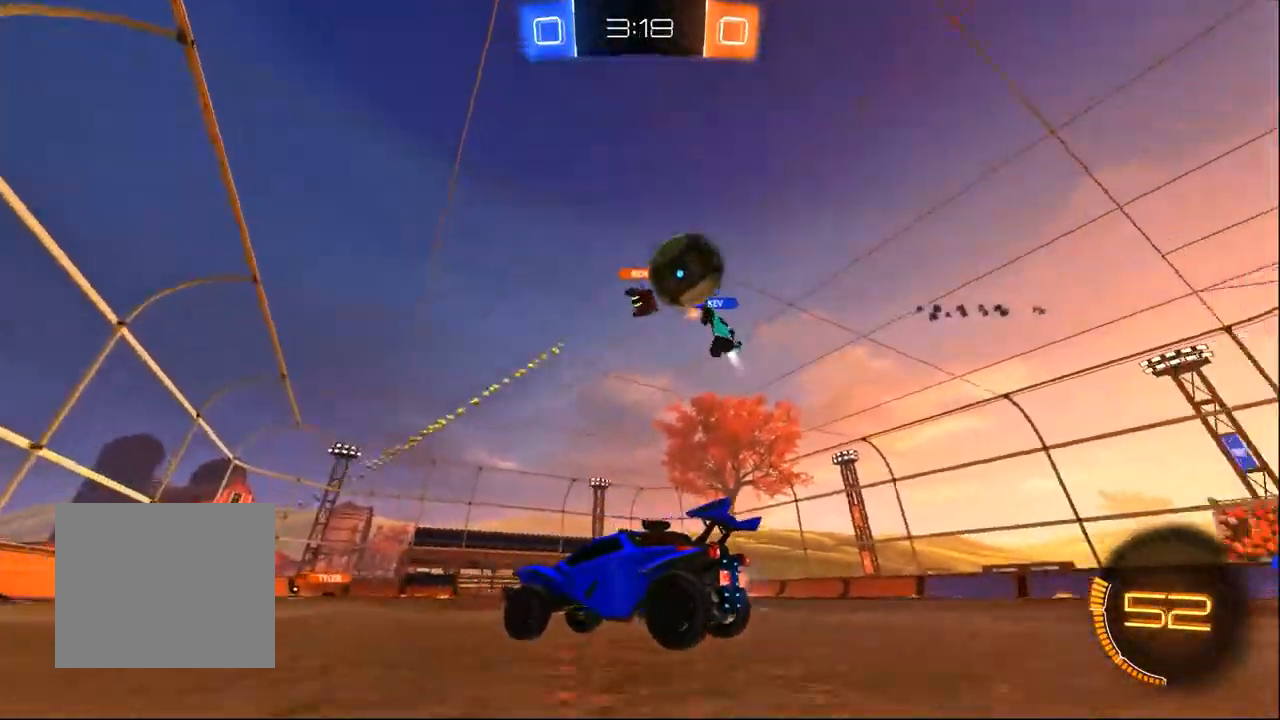
{"dt_ms": 500, "buttons": ["R2"], "left_stick": "right", "right_stick": "center", "events": [[17, "left_stick", "left"], [117, "left_stick", "right"], [283, "SQUARE", "down"], [417, "SQUARE", "up"]]}
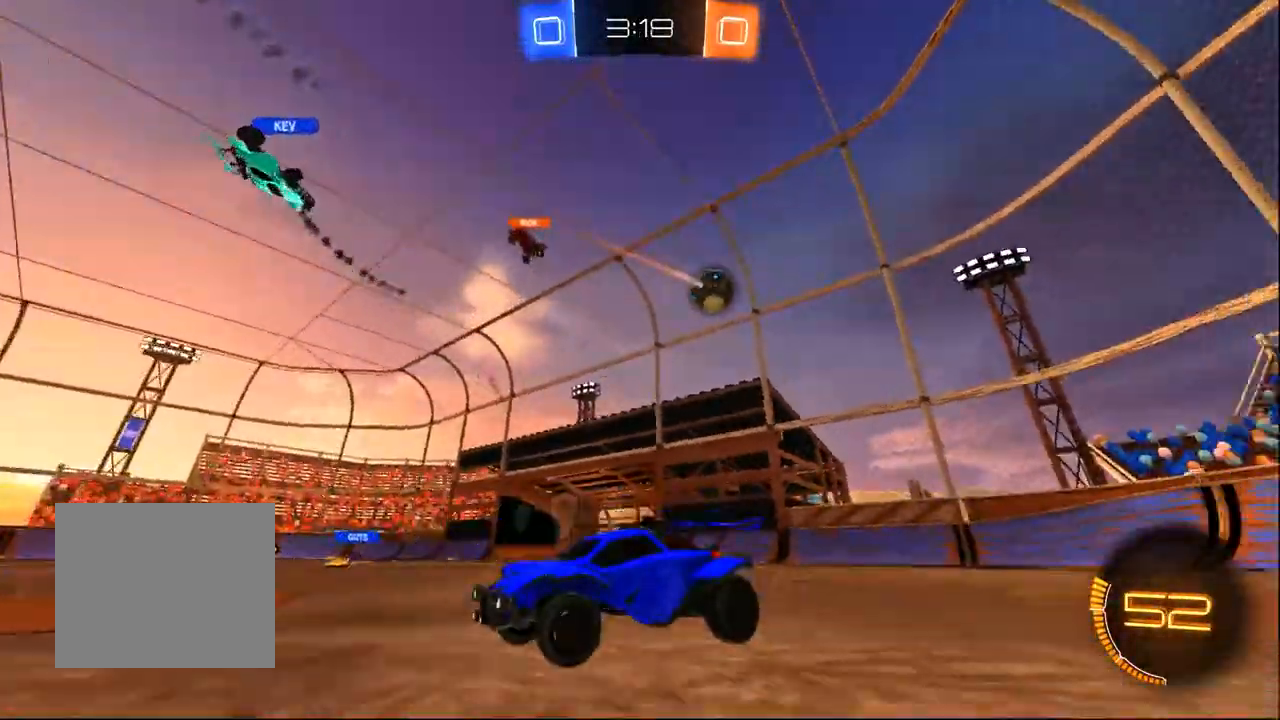
{"dt_ms": 500, "buttons": ["R2"], "left_stick": "right", "right_stick": "center", "events": []}
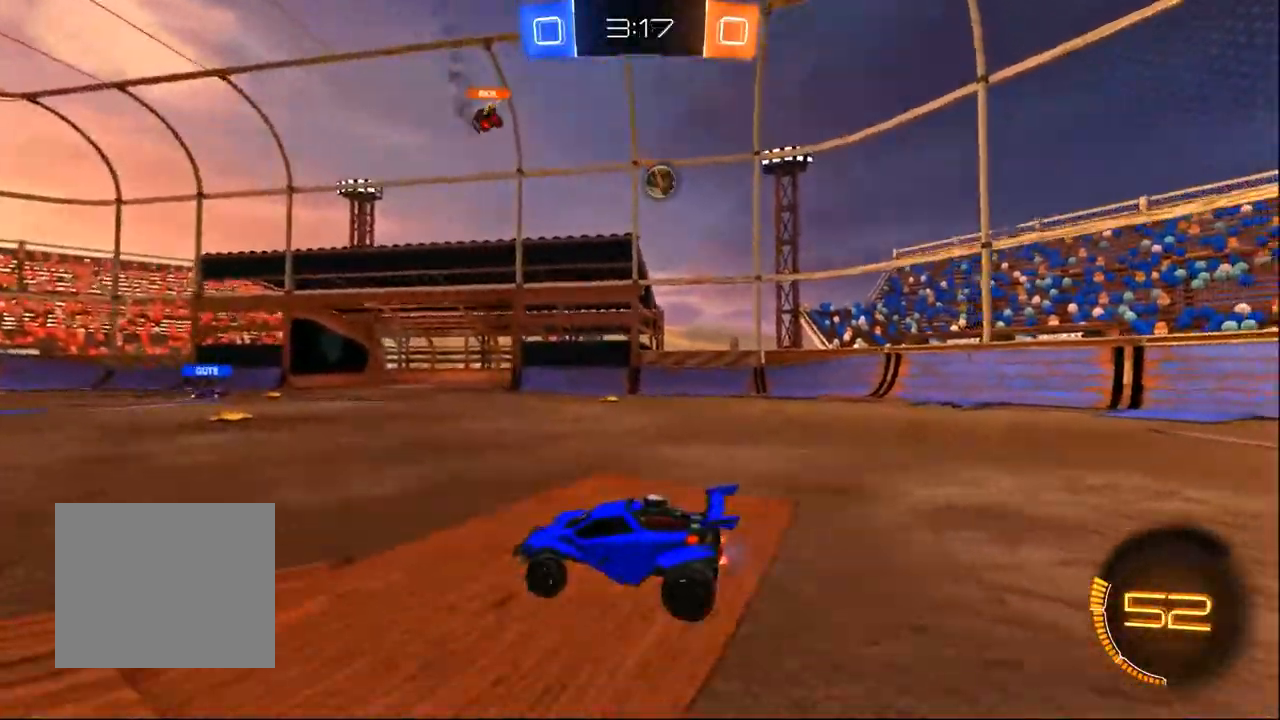
{"dt_ms": 500, "buttons": ["CROSS", "R2"], "left_stick": "up", "right_stick": "center", "events": [[67, "TRIANGLE", "down"], [167, "TRIANGLE", "up"], [383, "left_stick", "up"], [467, "CROSS", "down"]]}
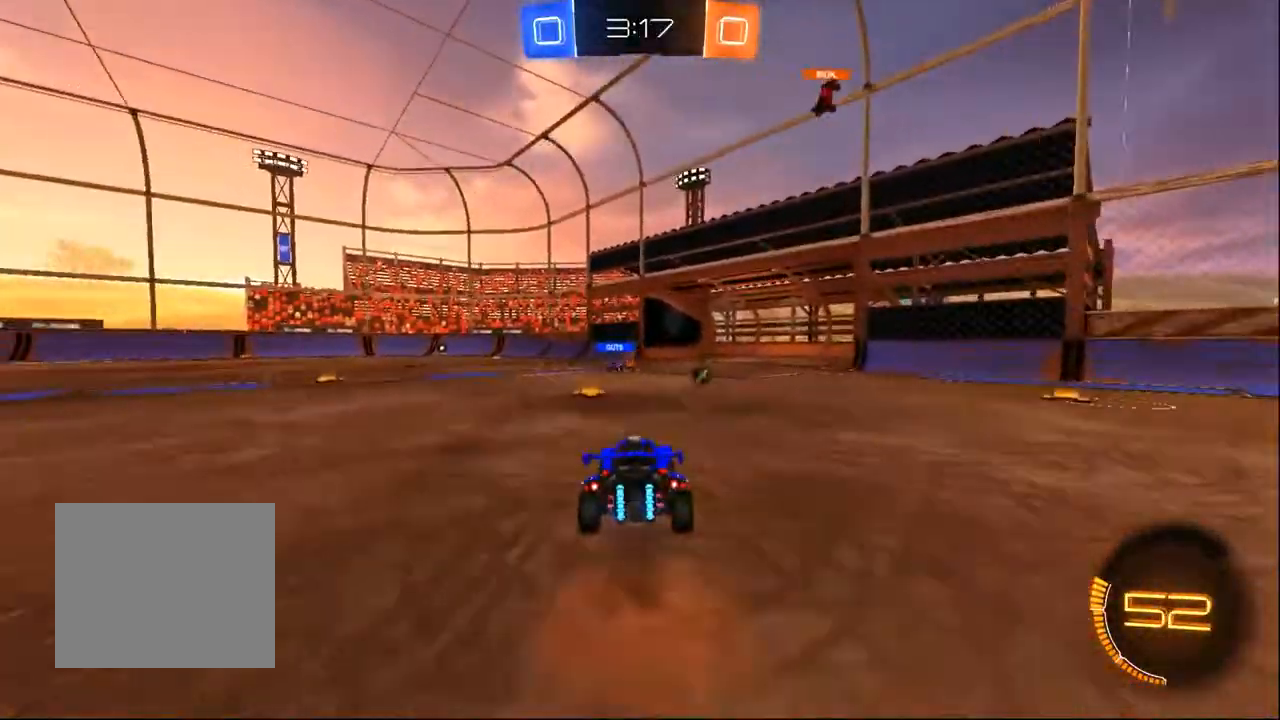
{"dt_ms": 500, "buttons": ["R2"], "left_stick": "center", "right_stick": "center", "events": [[17, "CROSS", "up"], [67, "CROSS", "down"], [167, "left_stick", "center"], [233, "CROSS", "up"]]}
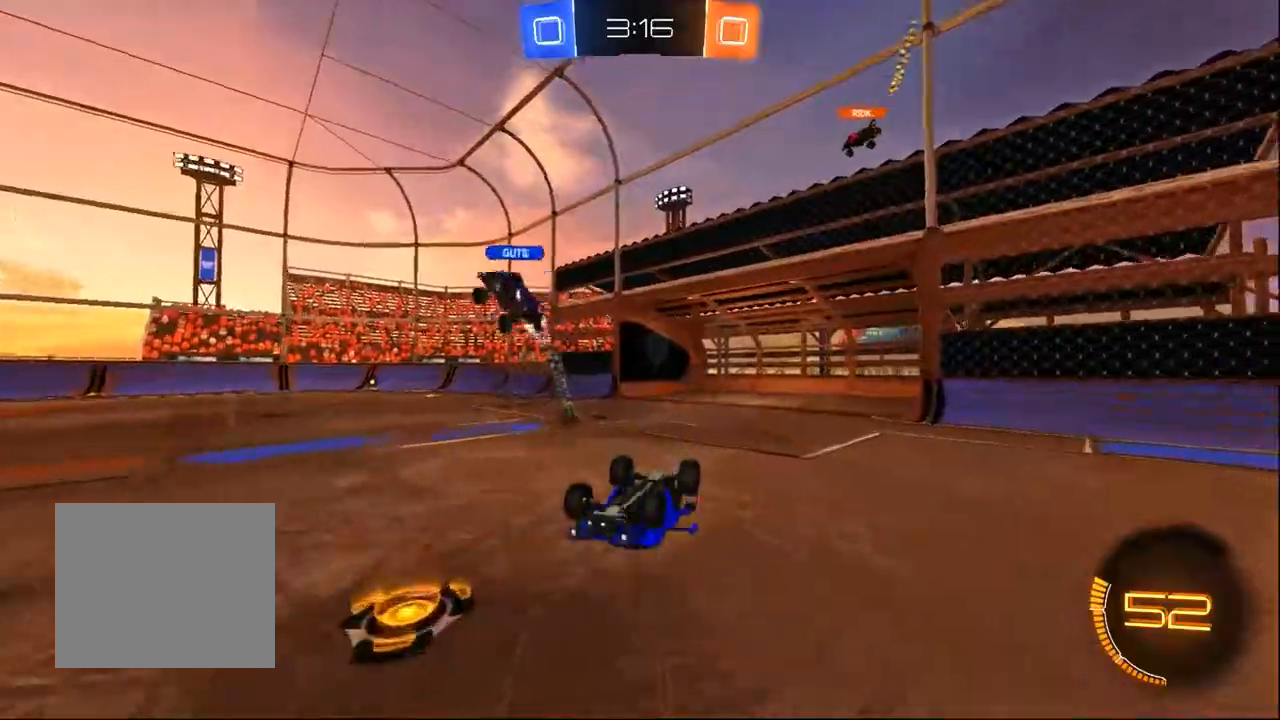
{"dt_ms": 1000, "buttons": ["L2", "R2"], "left_stick": "right", "right_stick": "center"}
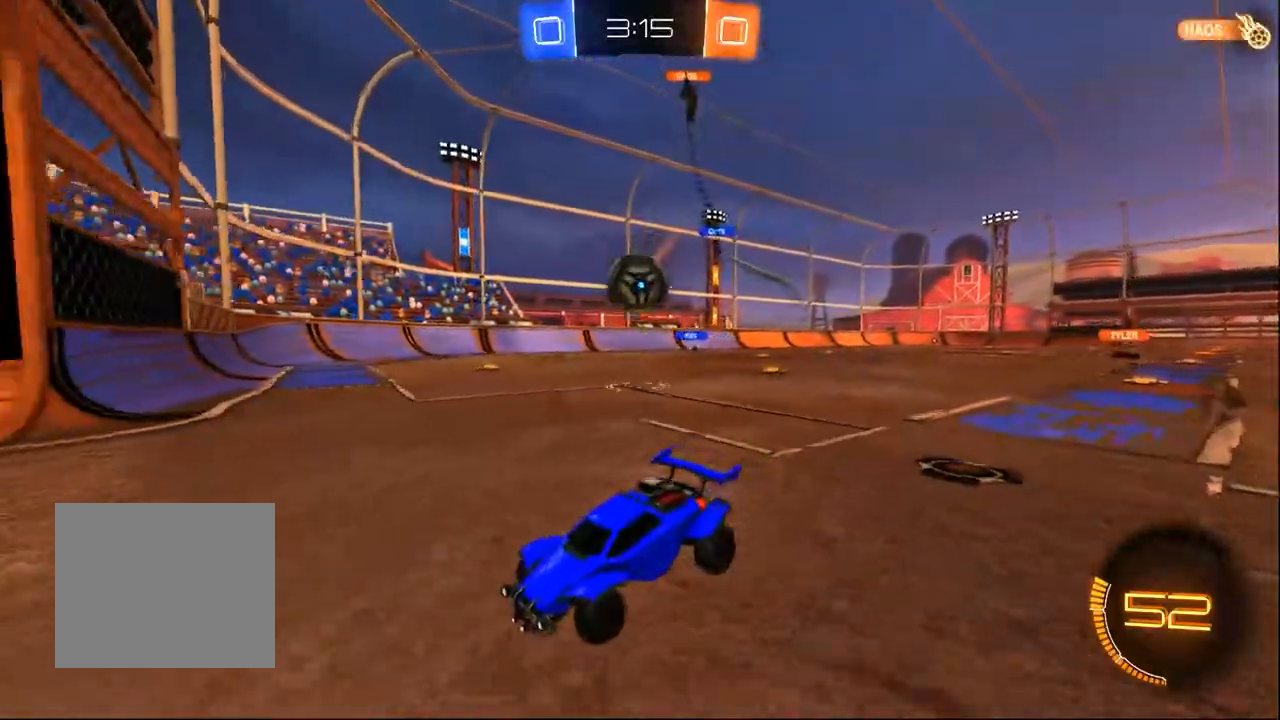
{"dt_ms": 500, "buttons": ["TRIANGLE", "R2"], "left_stick": "up", "right_stick": "center"}
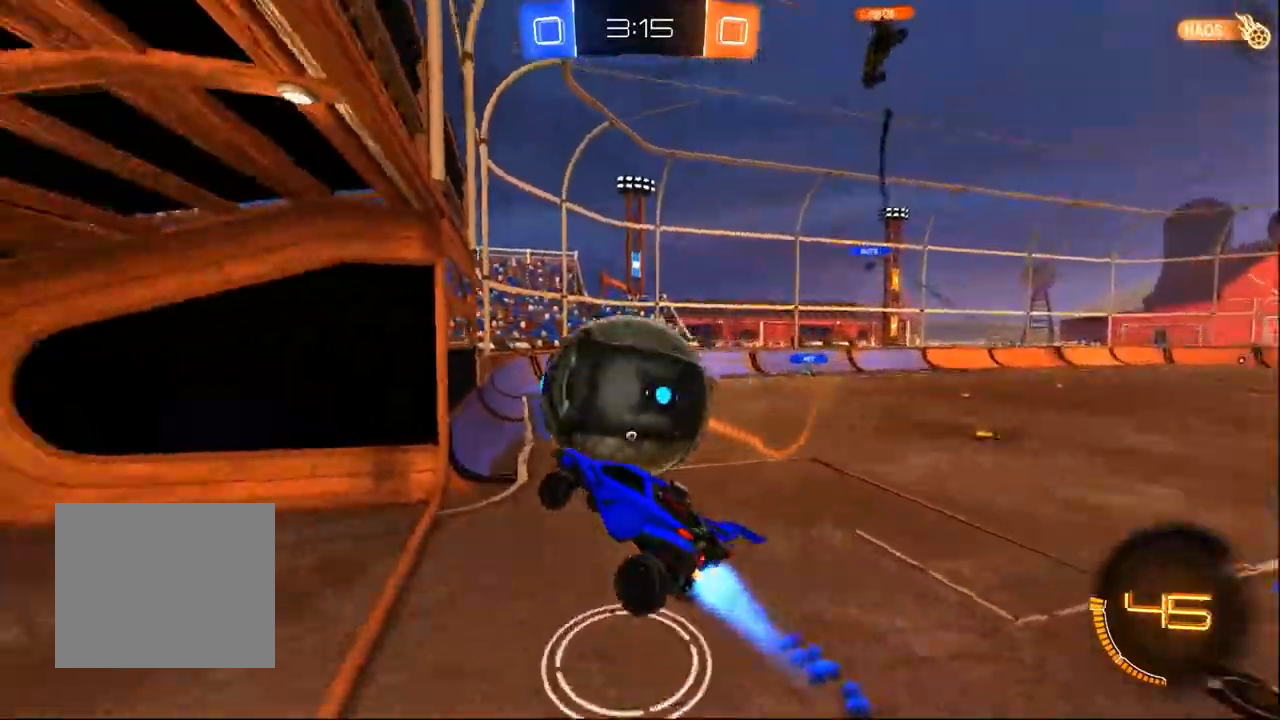
{"dt_ms": 500, "buttons": ["R2"], "left_stick": "up-right", "right_stick": "center", "events": [[117, "TRIANGLE", "up"], [317, "TRIANGLE", "down"], [383, "left_stick", "center"], [417, "TRIANGLE", "up"], [500, "left_stick", "up-right"]]}
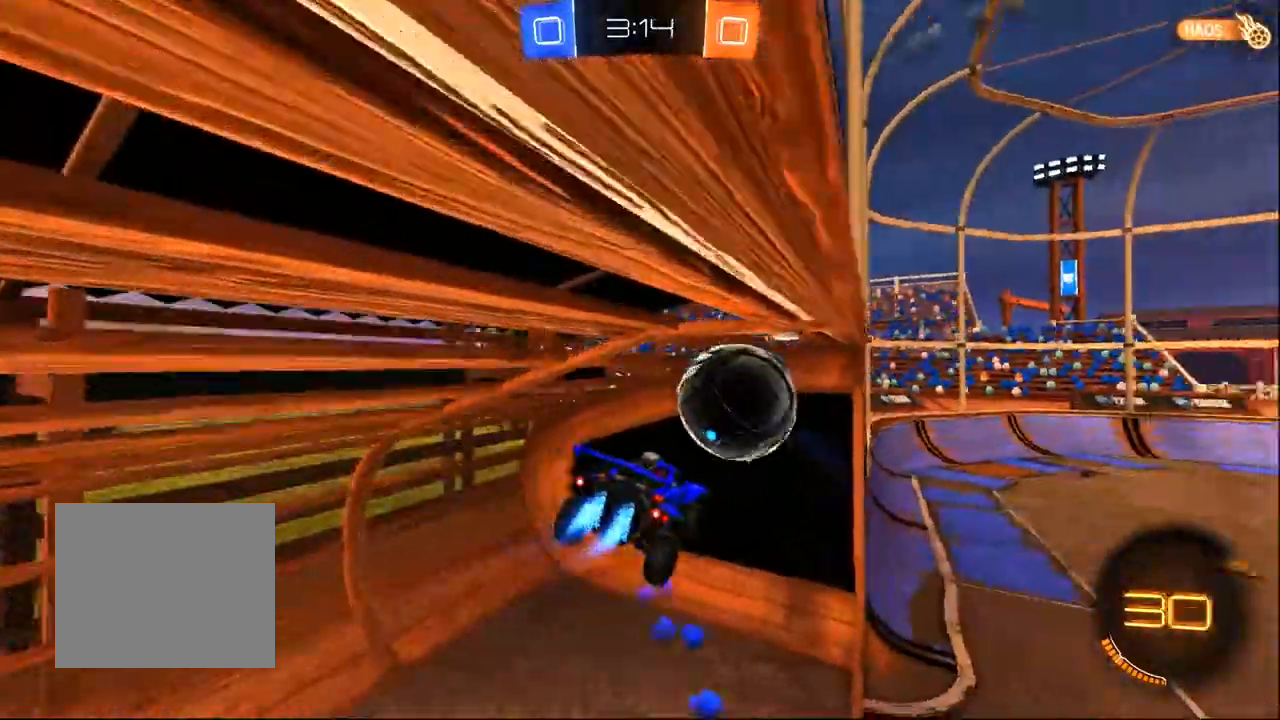
{"dt_ms": 500, "buttons": ["R2"], "left_stick": "down-right", "right_stick": "center", "events": [[167, "TRIANGLE", "down"], [217, "left_stick", "right"], [317, "TRIANGLE", "up"], [317, "left_stick", "down-right"]]}
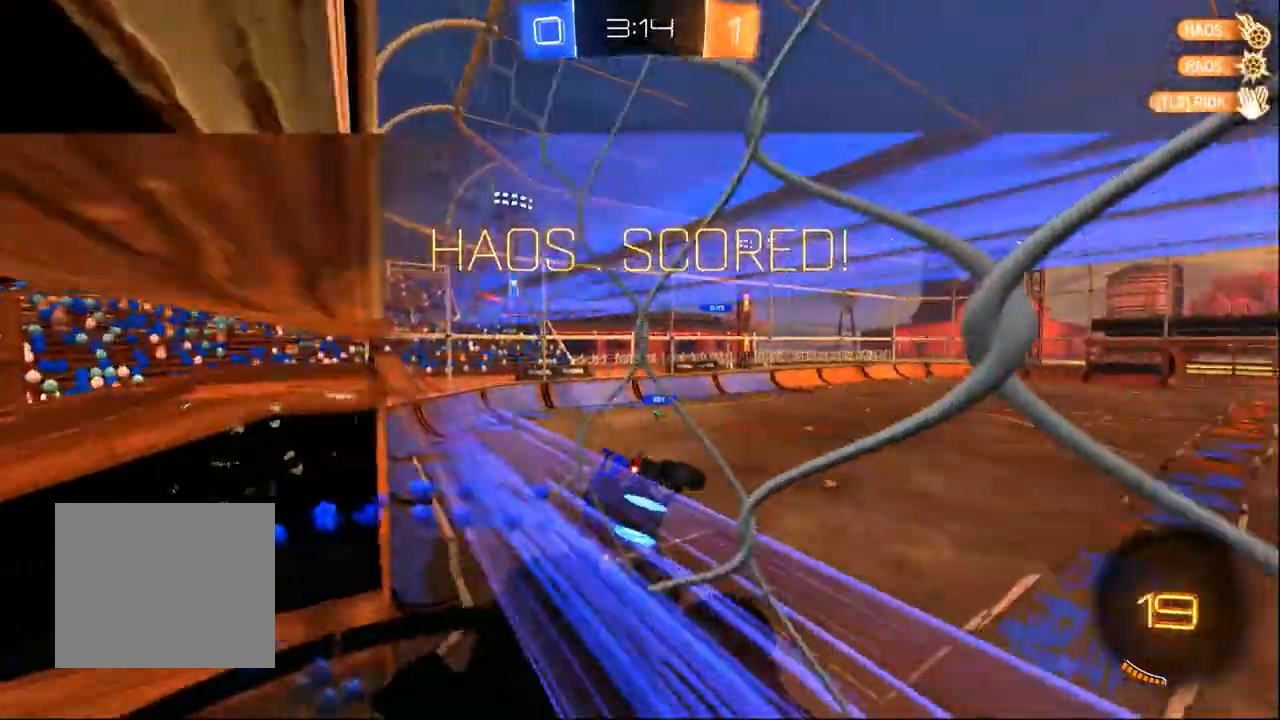
{"dt_ms": 500, "buttons": ["R2"], "left_stick": "down-right", "right_stick": "center", "events": []}
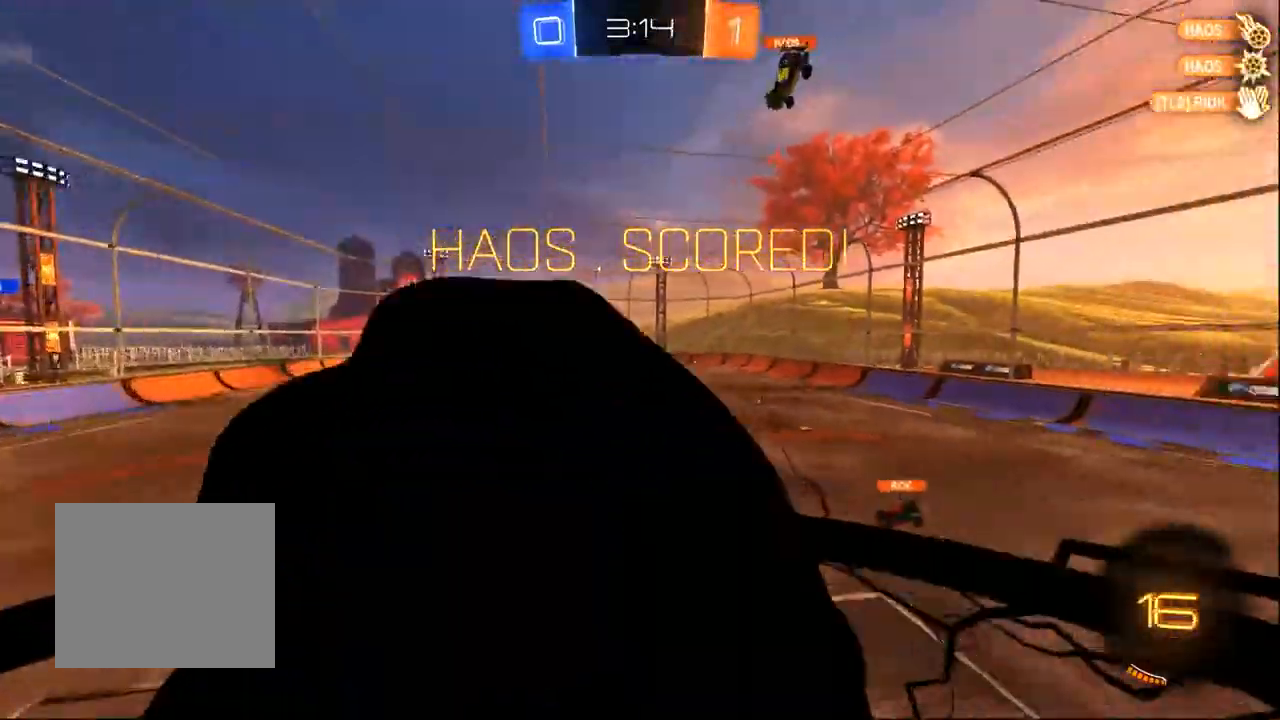
{"dt_ms": 500, "buttons": ["R2"], "left_stick": "center", "right_stick": "center", "events": [[117, "left_stick", "down"], [417, "left_stick", "center"]]}
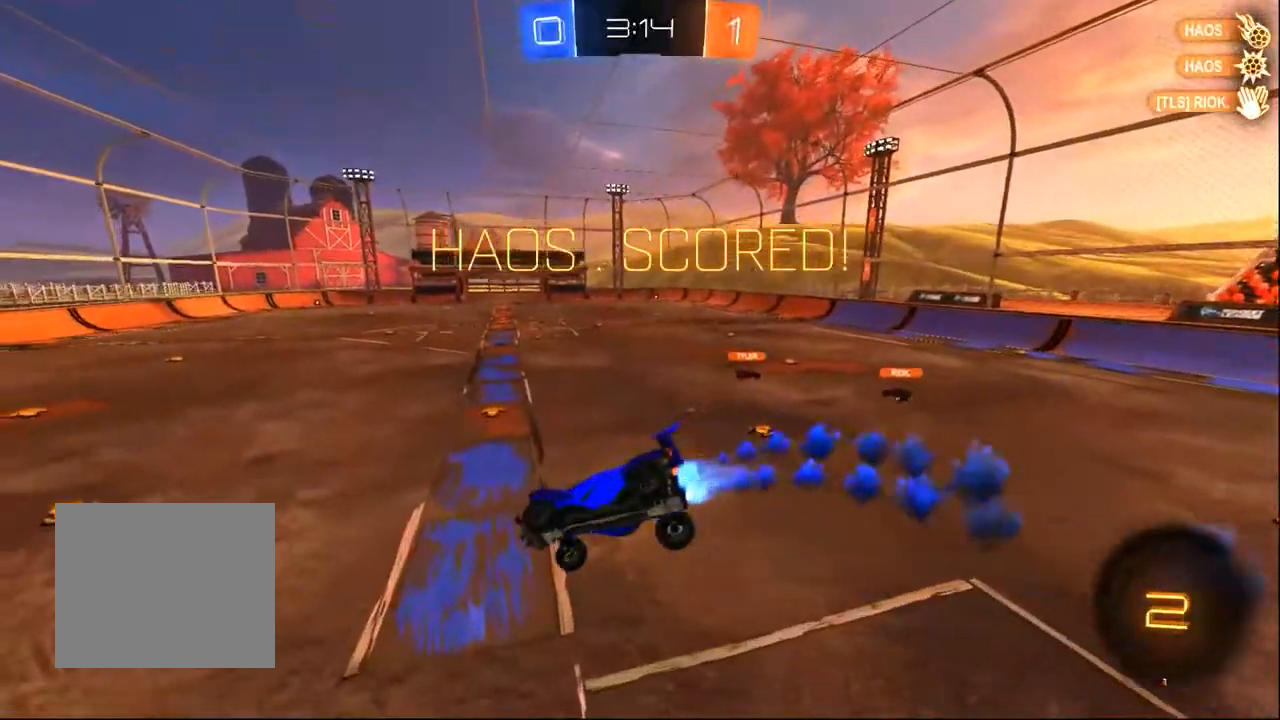
{"dt_ms": 500, "buttons": ["R2"], "left_stick": "right", "right_stick": "center", "events": [[167, "left_stick", "right"], [267, "left_stick", "center"], [317, "left_stick", "left"], [417, "left_stick", "center"], [467, "left_stick", "right"]]}